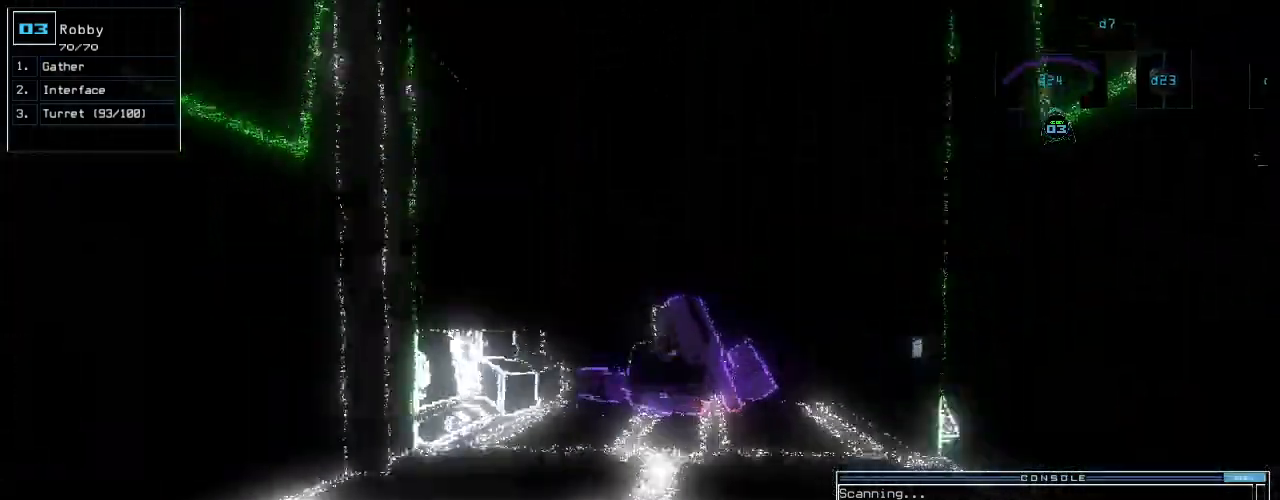
Gameplay with keyboard; each line is a JSON object with the keys held at the frame after it. "events" lists presses ("down") and releases ("up") of ".", "0", "1", "2", "3", "4", "5", "6", "7", "8", "9", "a", "b", "backspace", "c", "caps_lock", "comma", "ctrl_l", "ctrl_r", "d", "down", "e", "equals", "escape", "f", "g", "h", "i", "j", "k", "l", "left", "m", "minus", "n", "num0", "o", "p", "q", "quote", "r", "return", "right", "s", "semicolon", "shift_l", "shift_r", "space", "t", "tab", "tilde", "u", "up", "v", "w", "x", "y" and "z" between this image and that frame as [ms after this image, input, new state], when the widget could be followed in between. No other keys are recorded. Mouse input is not recorded.
{"keys": ["up"], "events": [[300, "right", "down"], [340, "right", "up"]]}
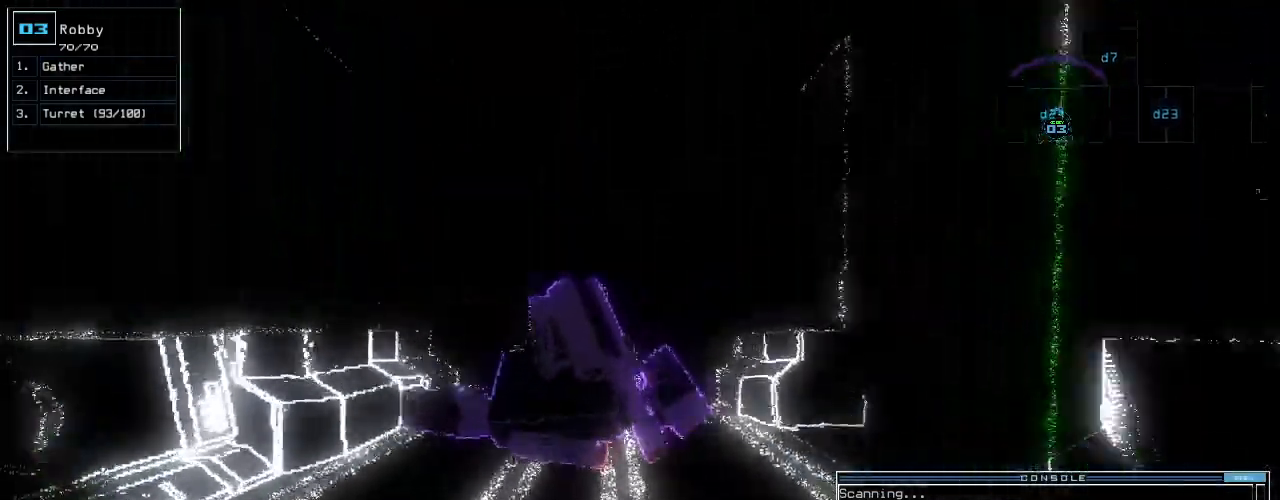
{"keys": ["up"]}
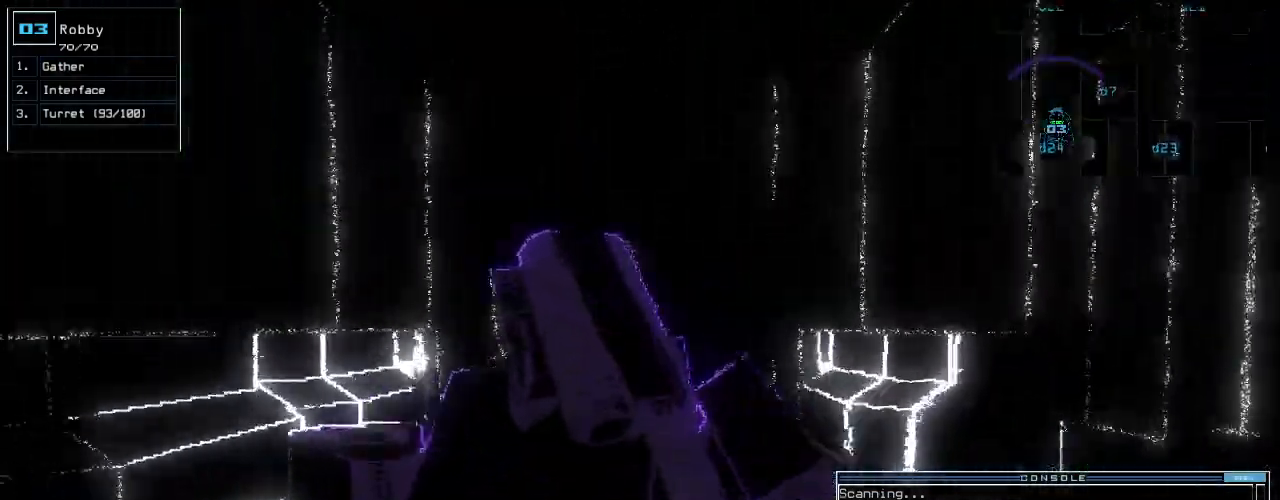
{"keys": ["up"], "events": []}
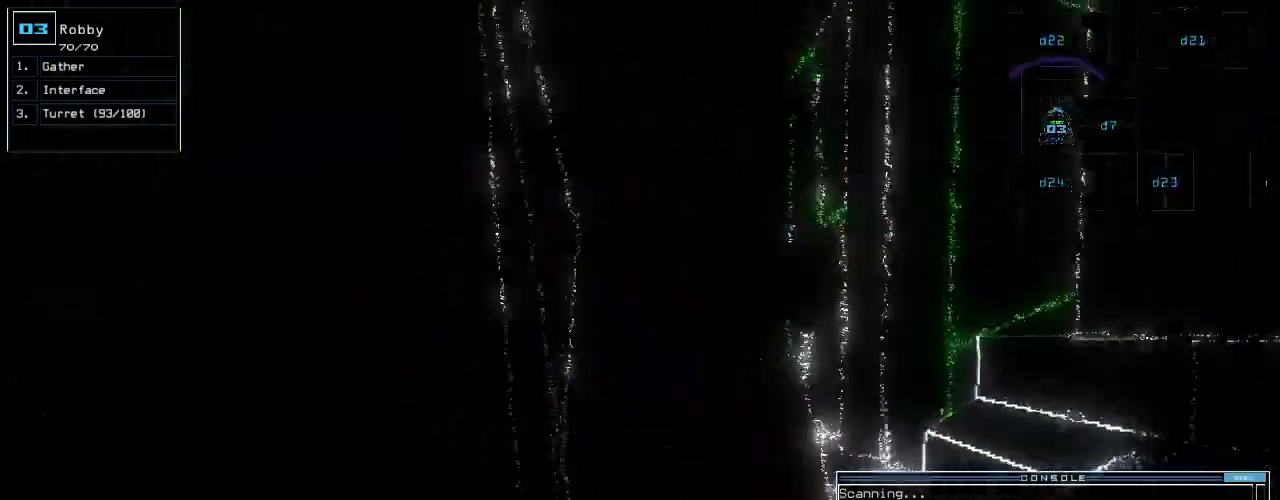
{"keys": ["up"]}
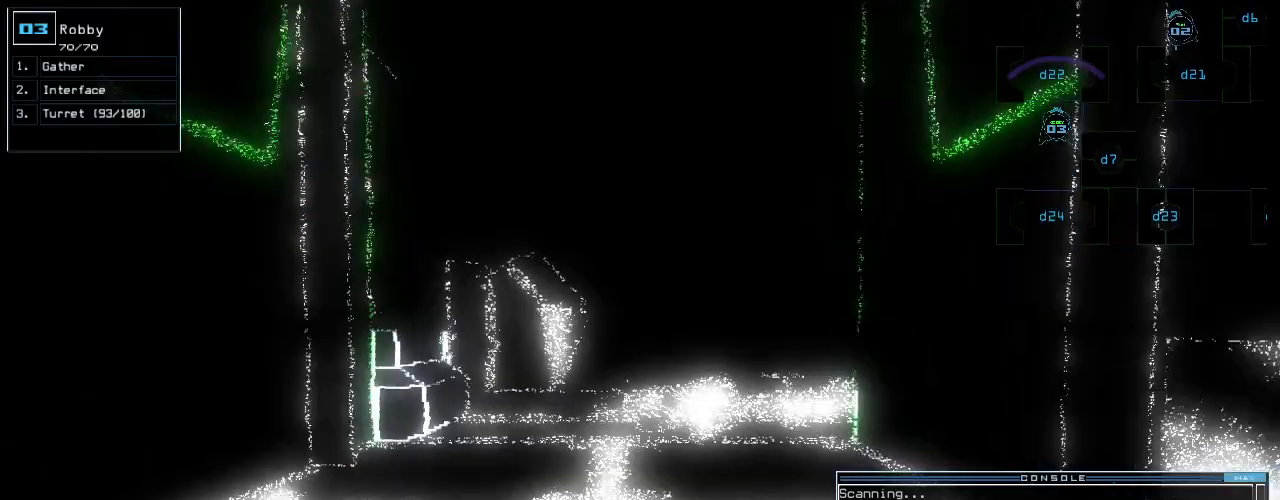
{"keys": ["up"]}
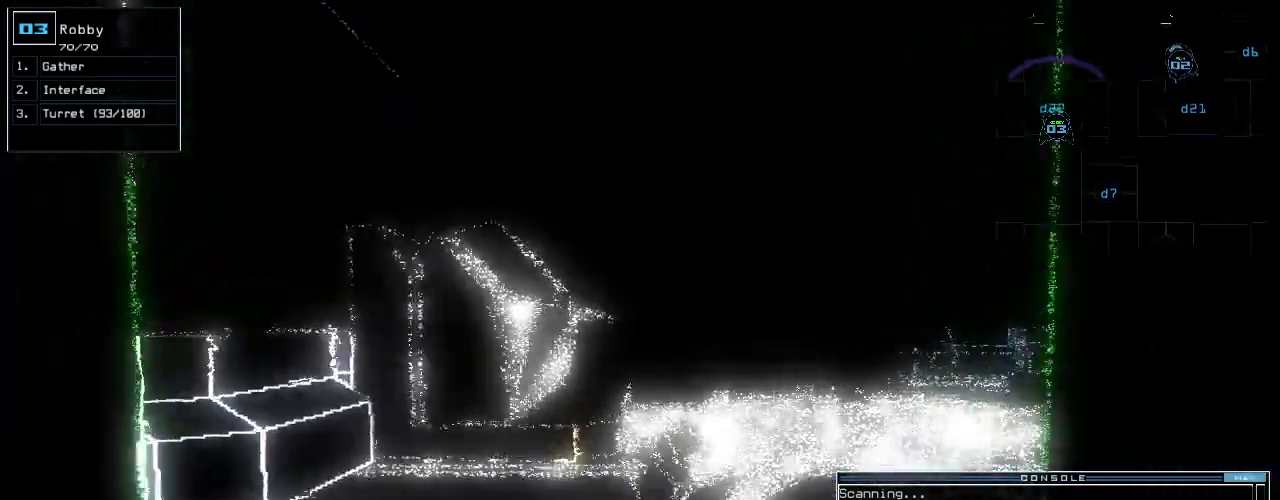
{"keys": ["up"], "events": [[340, "right", "down"], [400, "right", "up"]]}
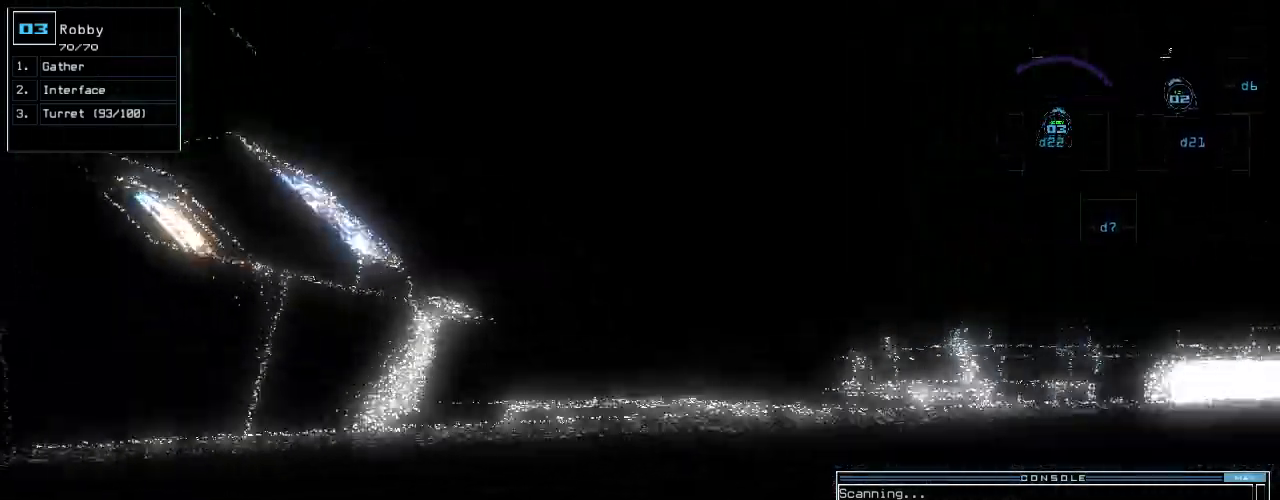
{"keys": ["right", "up"]}
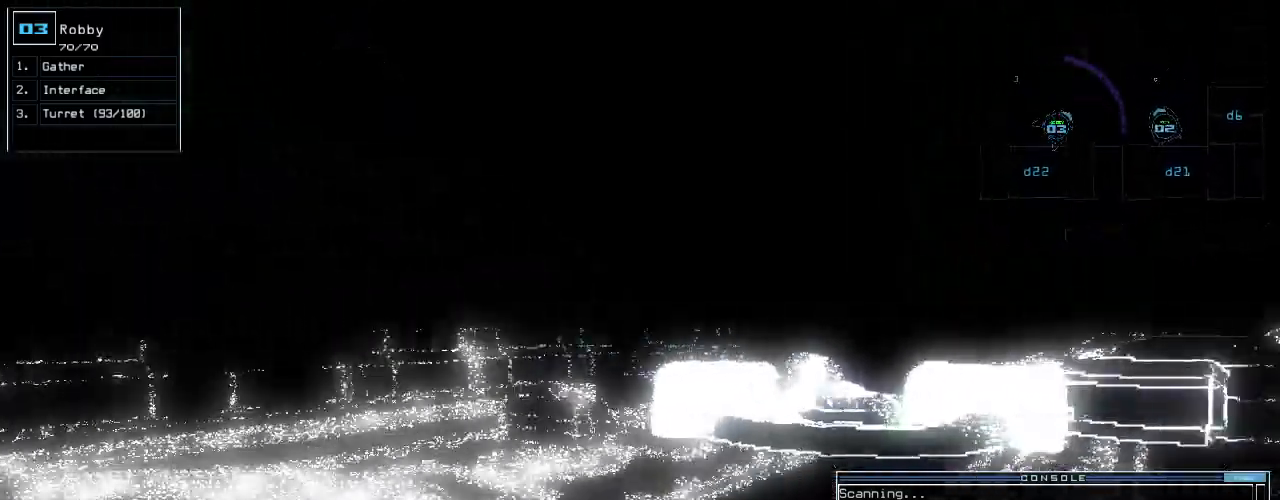
{"keys": ["up"]}
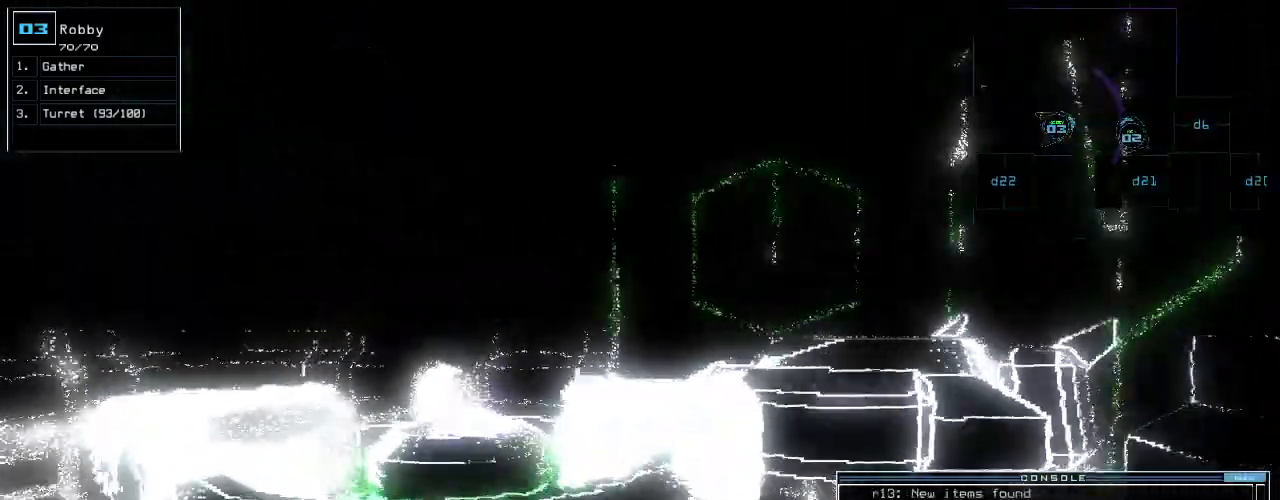
{"keys": ["up"]}
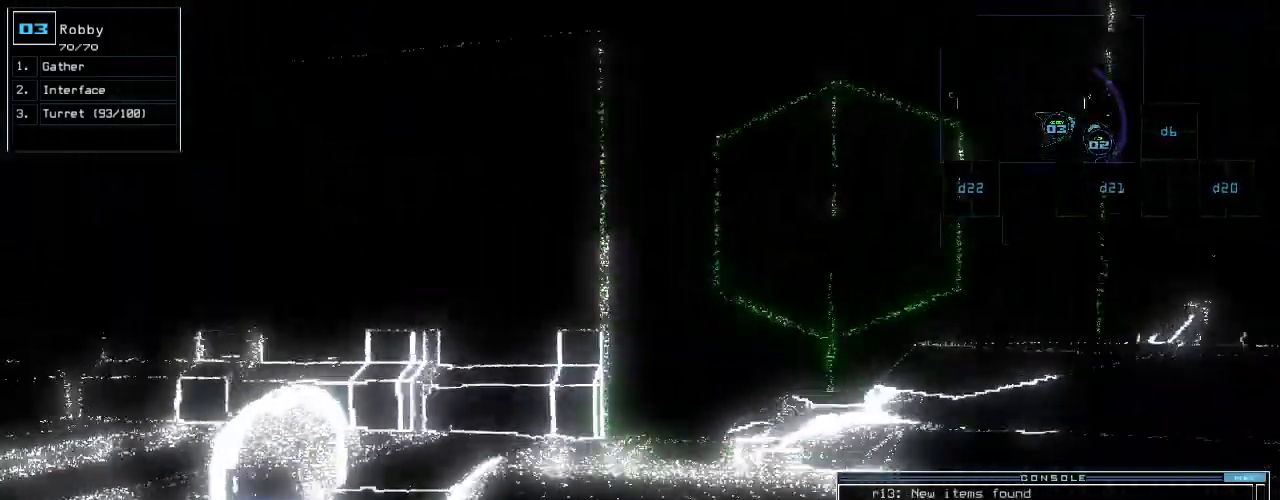
{"keys": ["right", "up"]}
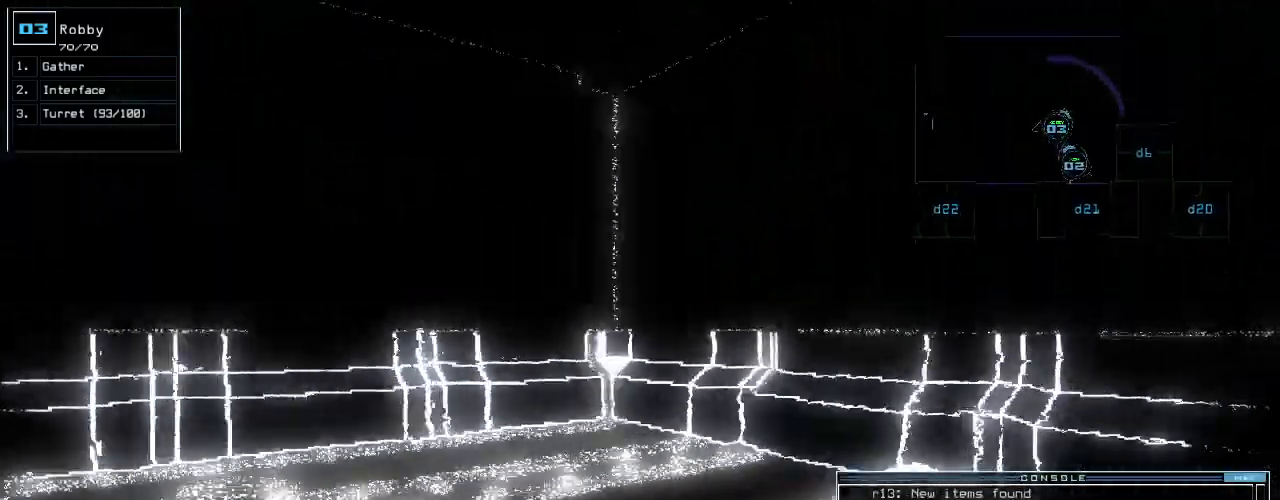
{"keys": ["right", "up"], "events": []}
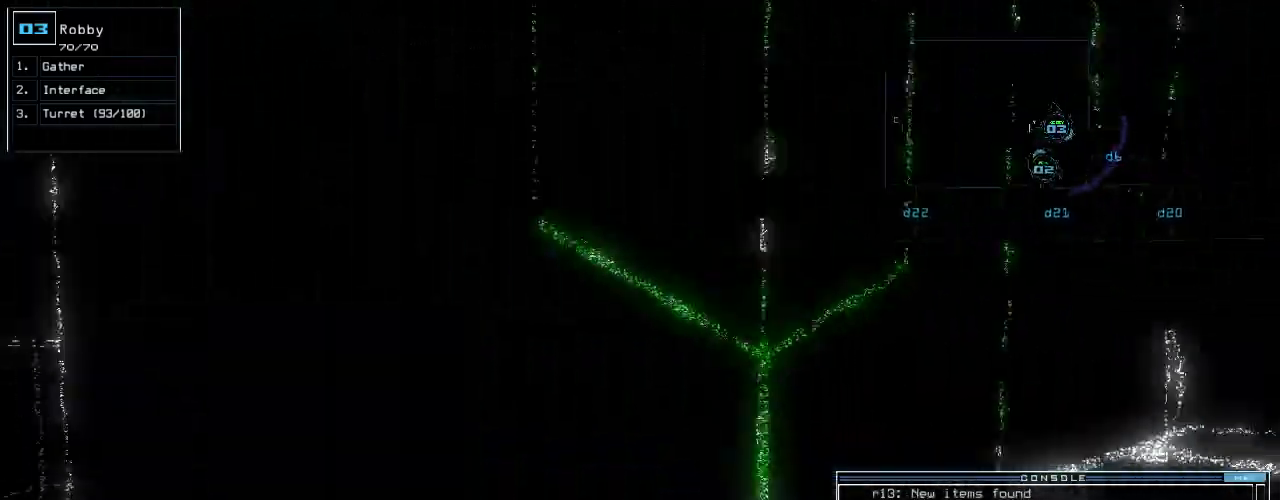
{"keys": [], "events": [[160, "right", "up"], [180, "up", "up"], [220, "space", "down"], [320, "space", "up"]]}
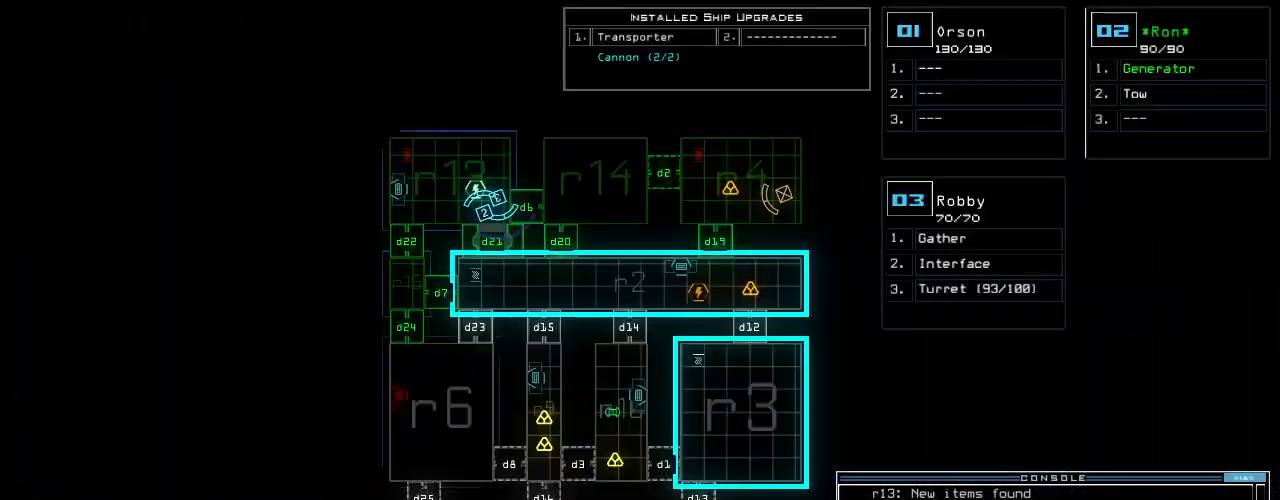
{"keys": [], "events": []}
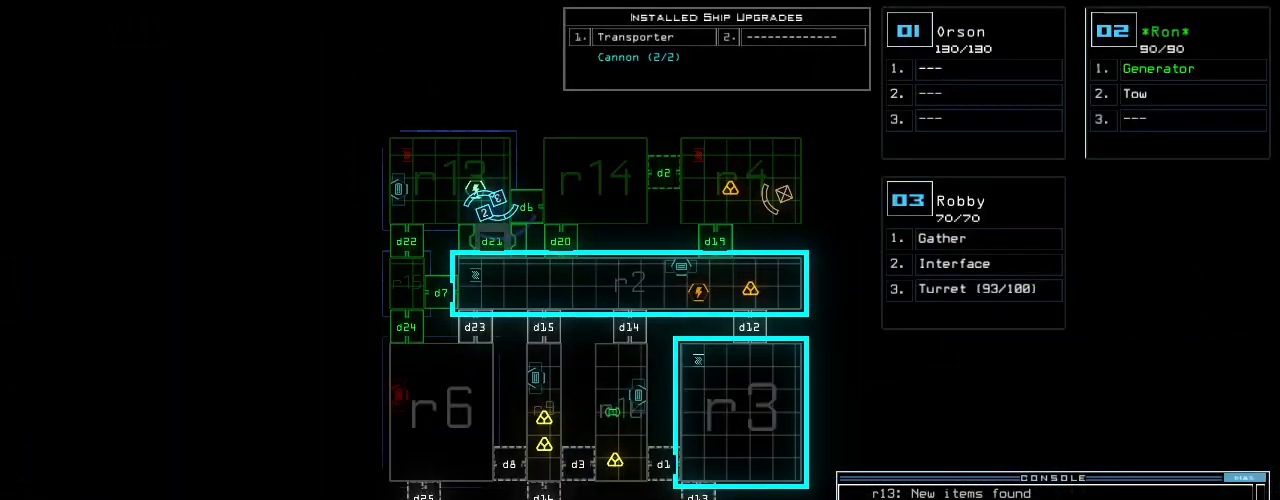
{"keys": ["up"], "events": [[320, "2", "down"], [340, "up", "down"], [380, "2", "up"]]}
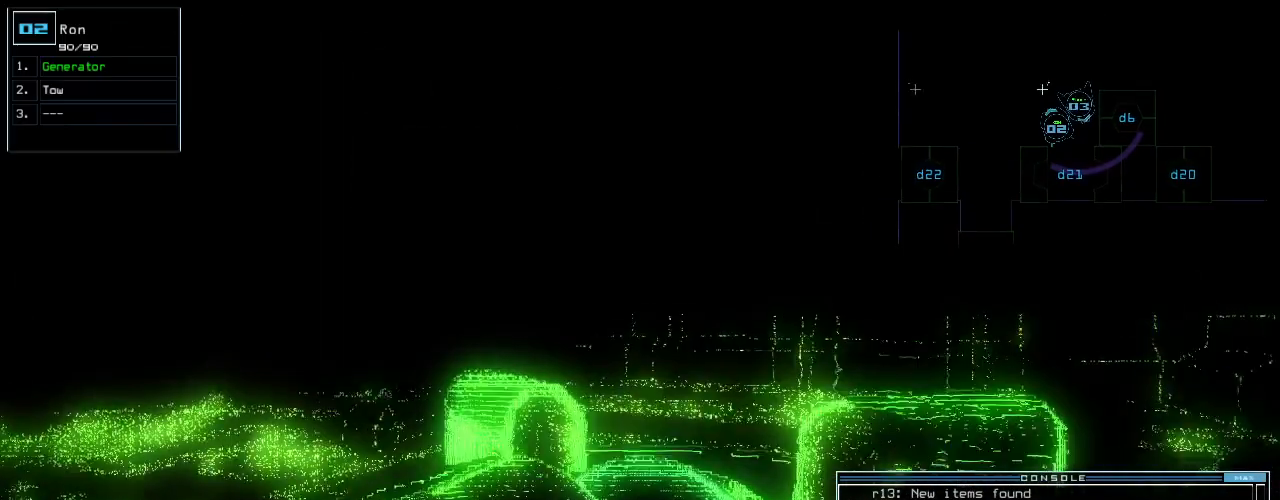
{"keys": [], "events": [[140, "left", "down"], [300, "left", "up"], [480, "up", "up"]]}
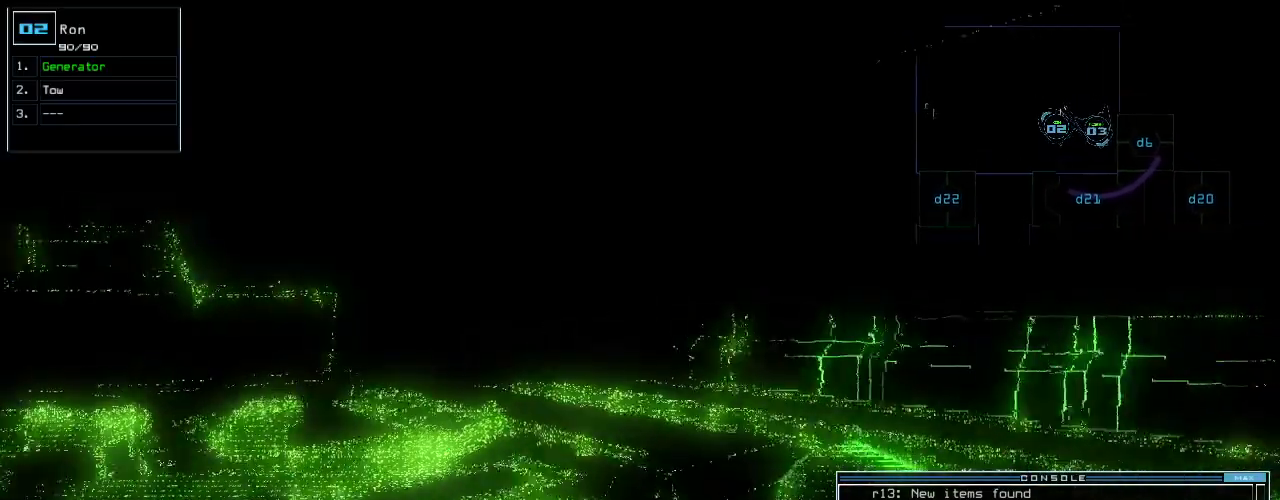
{"keys": [], "events": [[60, "return", "down"], [140, "3", "down"], [200, "return", "up"], [240, "3", "up"]]}
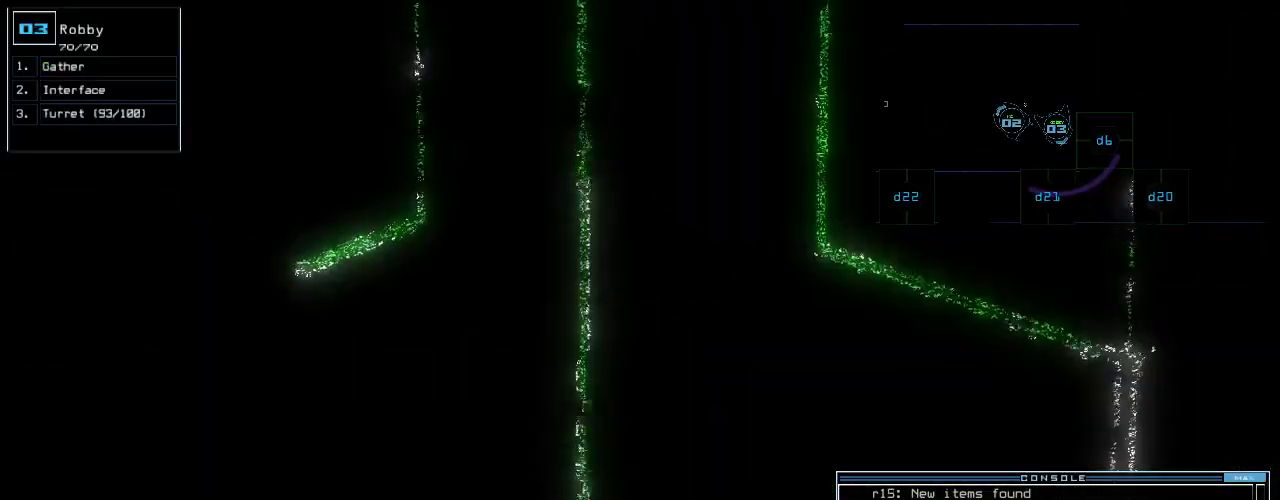
{"keys": [], "events": [[200, "d", "down"], [260, "d", "up"]]}
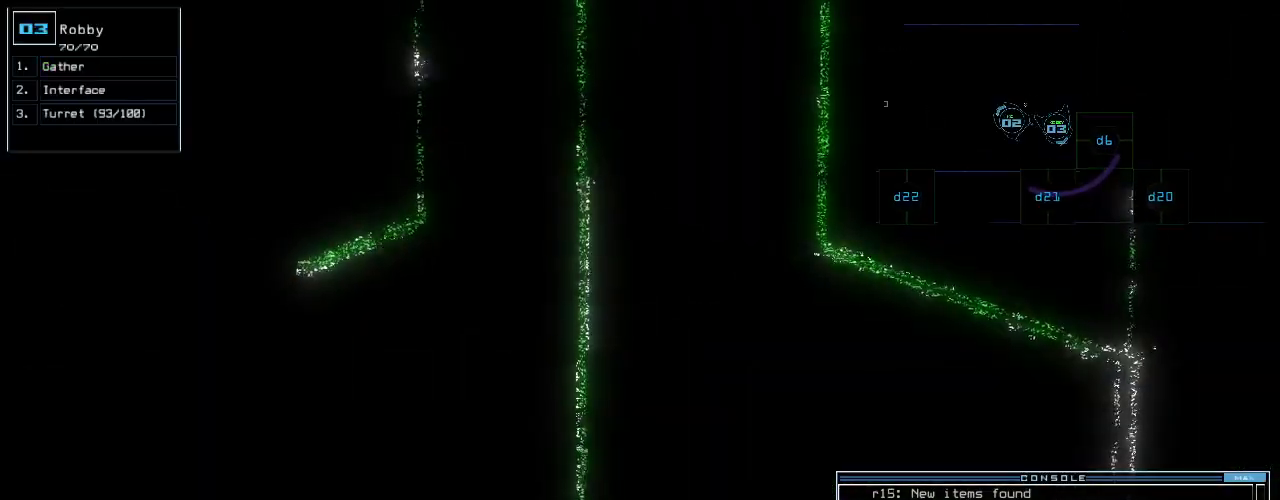
{"keys": [], "events": []}
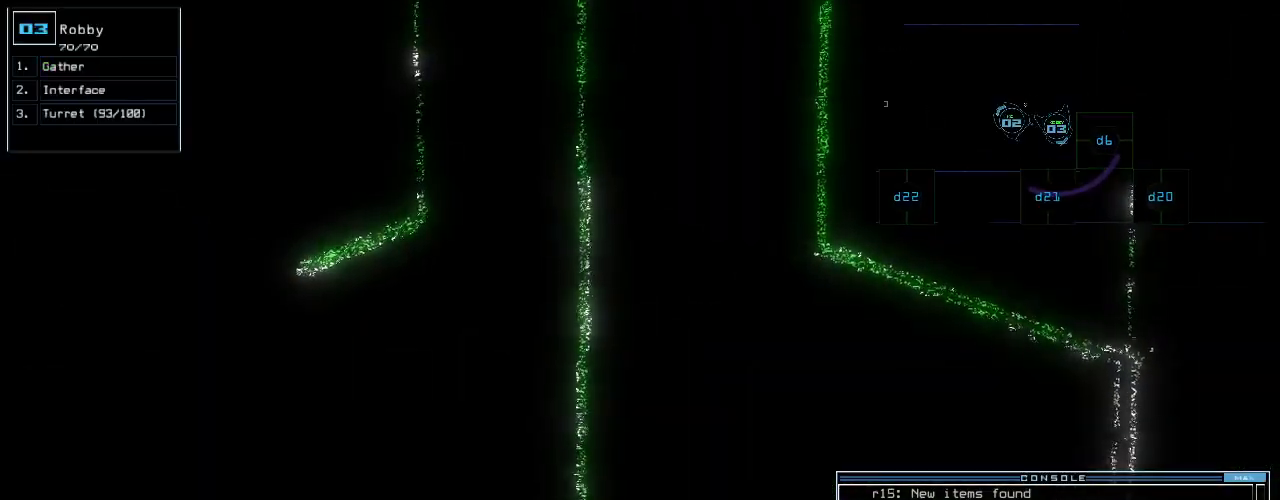
{"keys": [], "events": [[20, "6", "down"], [100, "6", "up"], [320, "up", "down"], [480, "up", "up"]]}
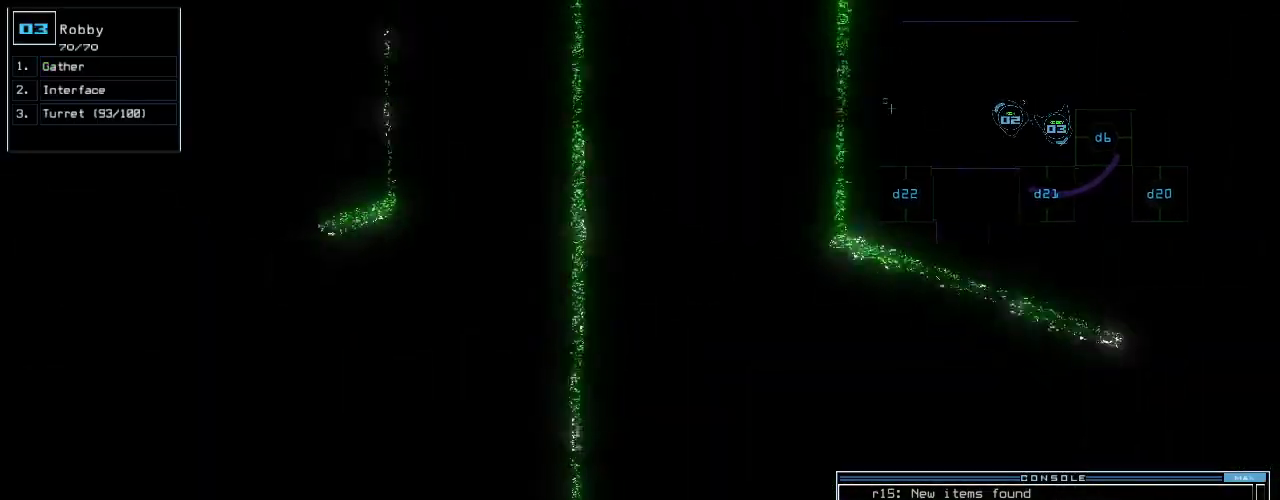
{"keys": ["left"], "events": [[80, "return", "down"], [140, "return", "up"], [460, "left", "down"]]}